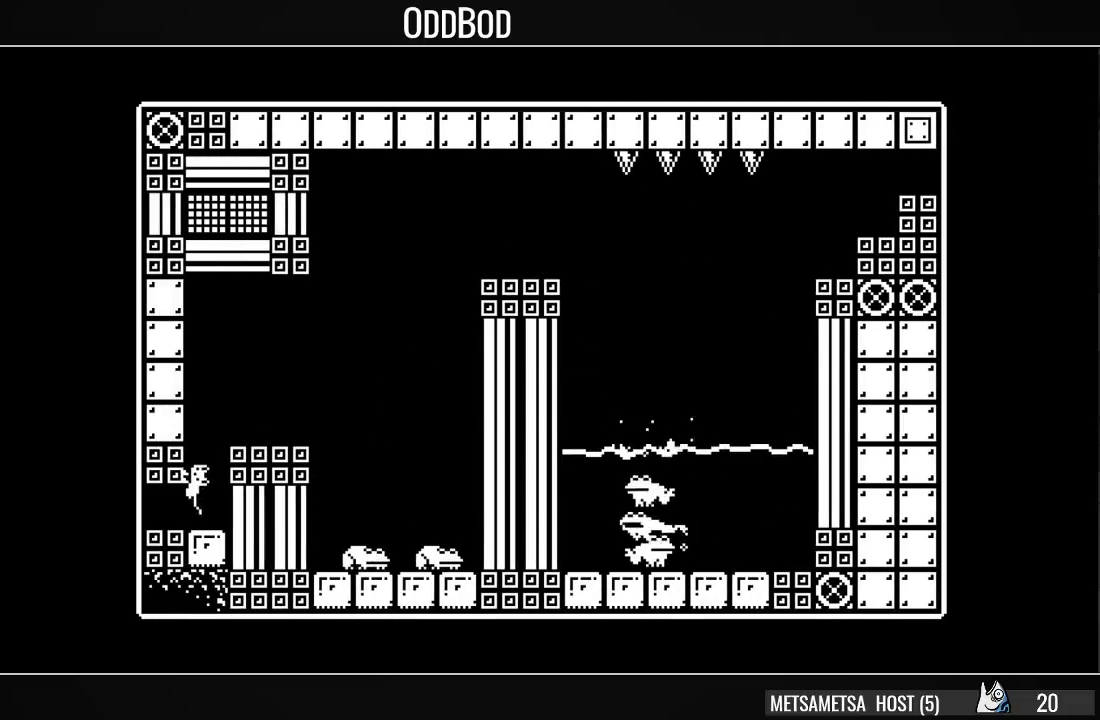
Gameplay with a controller (PlayStation layout); each line is a JSON object with the inputs held at the frame after it. "events" lists button and stick changes between this image and that frame as [ms after this image, input, new state], when the widget could be followed in between. Not read: left_stick.
{"buttons": ["DPAD_LEFT"], "right_stick": "center", "events": []}
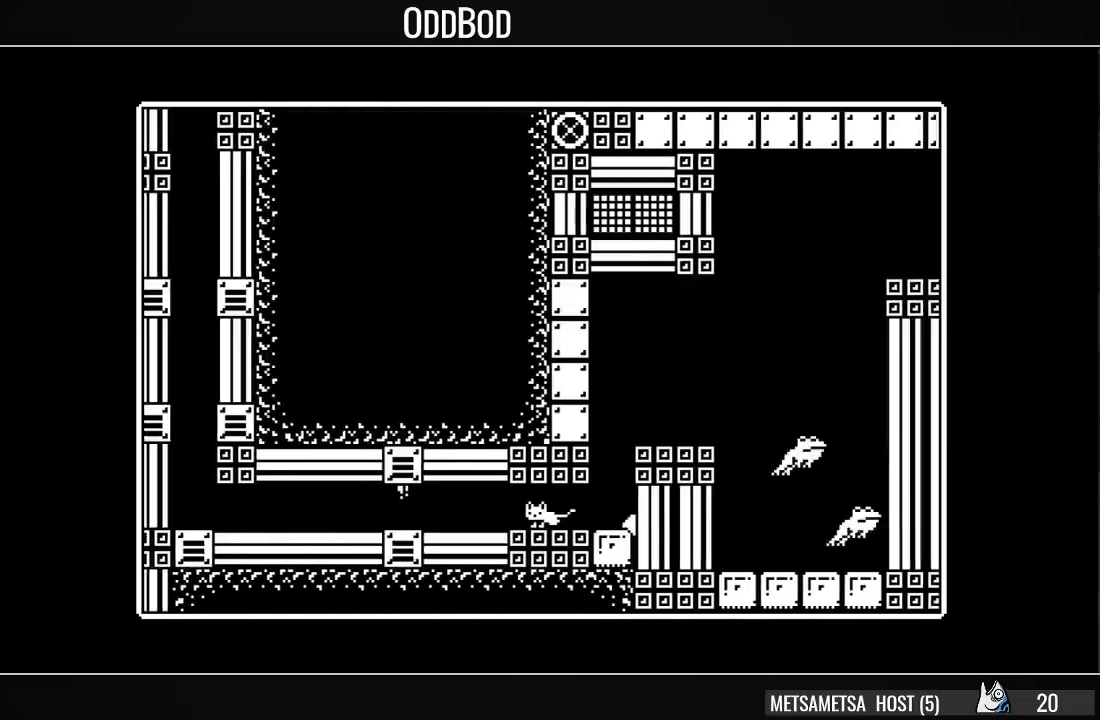
{"buttons": ["DPAD_LEFT"], "right_stick": "center", "events": []}
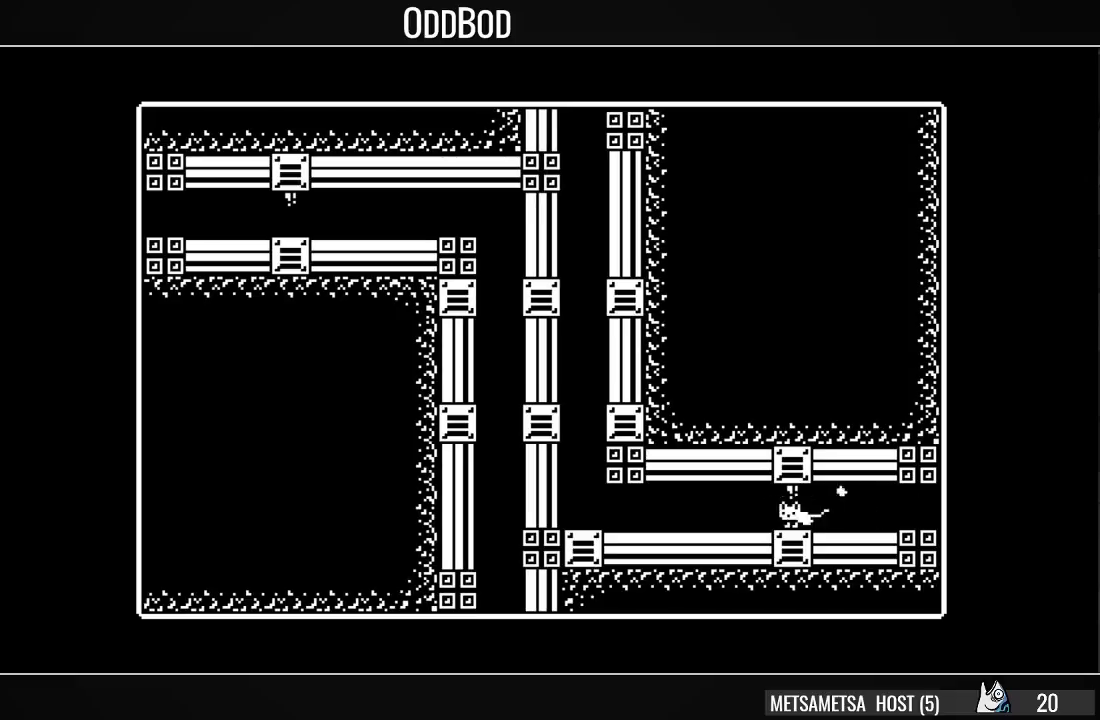
{"buttons": ["DPAD_LEFT"], "right_stick": "center", "events": []}
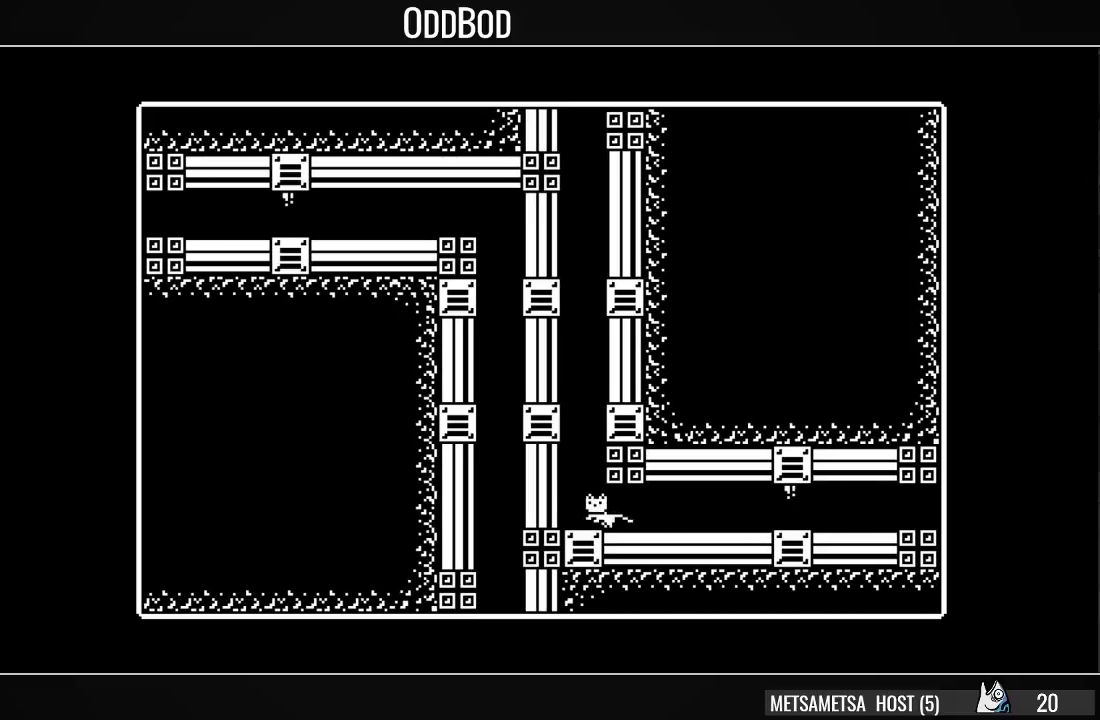
{"buttons": ["CROSS", "DPAD_LEFT"], "right_stick": "center", "events": [[33, "CROSS", "down"], [100, "CROSS", "up"], [167, "CROSS", "down"], [233, "CROSS", "up"], [267, "CROSS", "down"], [333, "CROSS", "up"], [367, "CROSS", "down"], [433, "CROSS", "up"], [467, "CROSS", "down"]]}
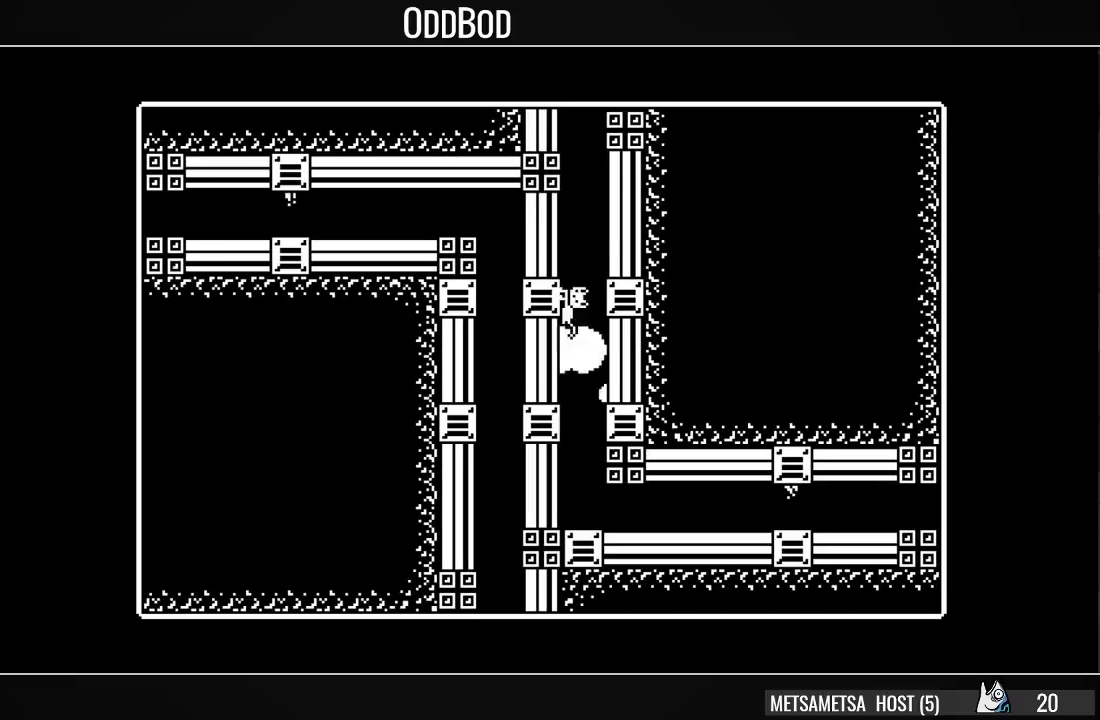
{"buttons": ["DPAD_LEFT"], "right_stick": "center", "events": [[33, "CROSS", "up"], [67, "CROSS", "down"], [133, "CROSS", "up"], [200, "CROSS", "down"], [267, "CROSS", "up"], [300, "CROSS", "down"], [367, "CROSS", "up"], [433, "CROSS", "down"], [467, "CROSS", "up"]]}
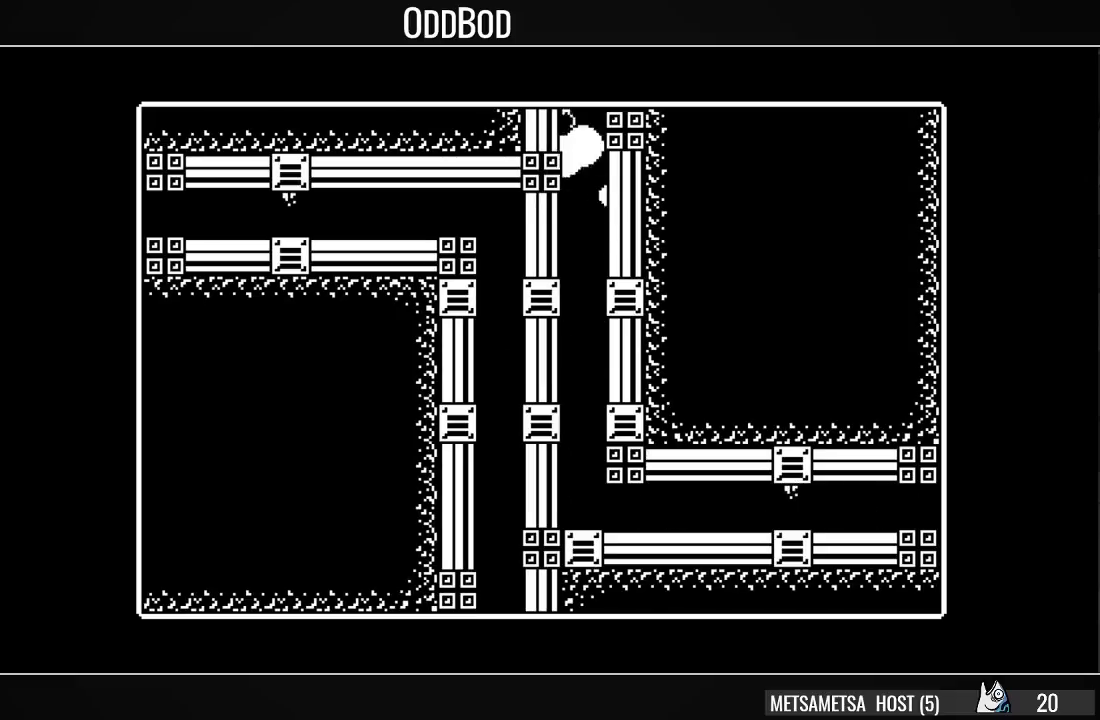
{"buttons": ["CROSS", "DPAD_LEFT"], "right_stick": "center", "events": [[33, "CROSS", "down"], [100, "CROSS", "up"], [167, "CROSS", "down"], [233, "CROSS", "up"], [300, "CROSS", "down"], [367, "CROSS", "up"], [433, "CROSS", "down"]]}
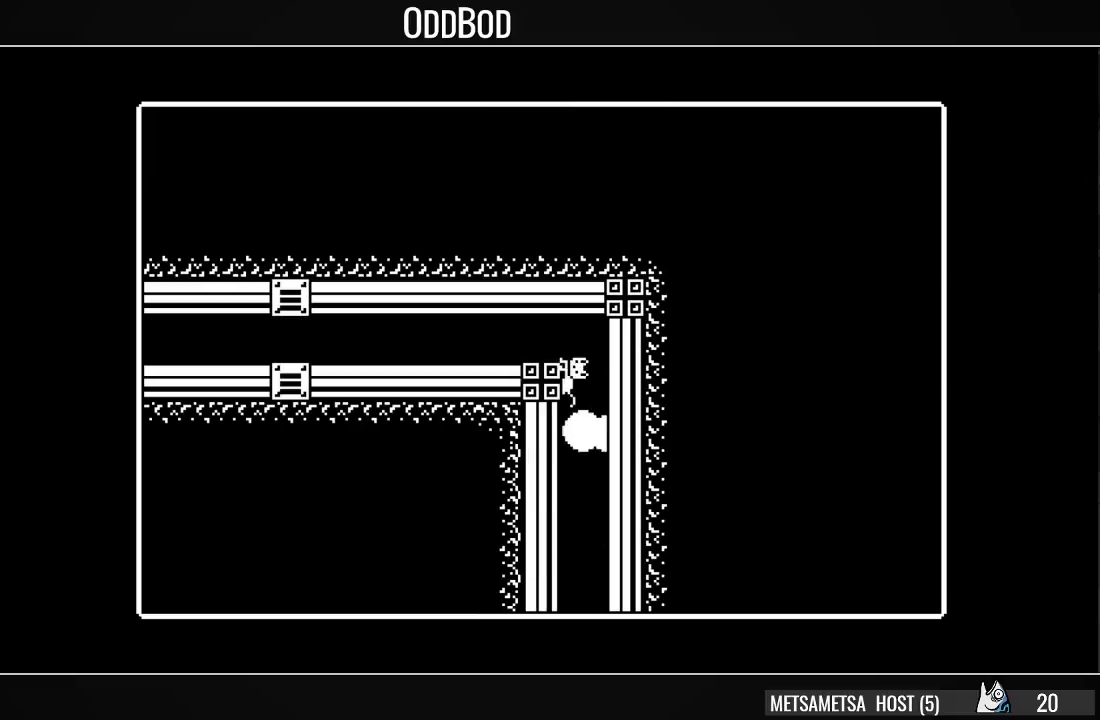
{"buttons": ["DPAD_LEFT"], "right_stick": "center", "events": [[33, "CROSS", "up"], [67, "CROSS", "down"], [167, "CROSS", "up"]]}
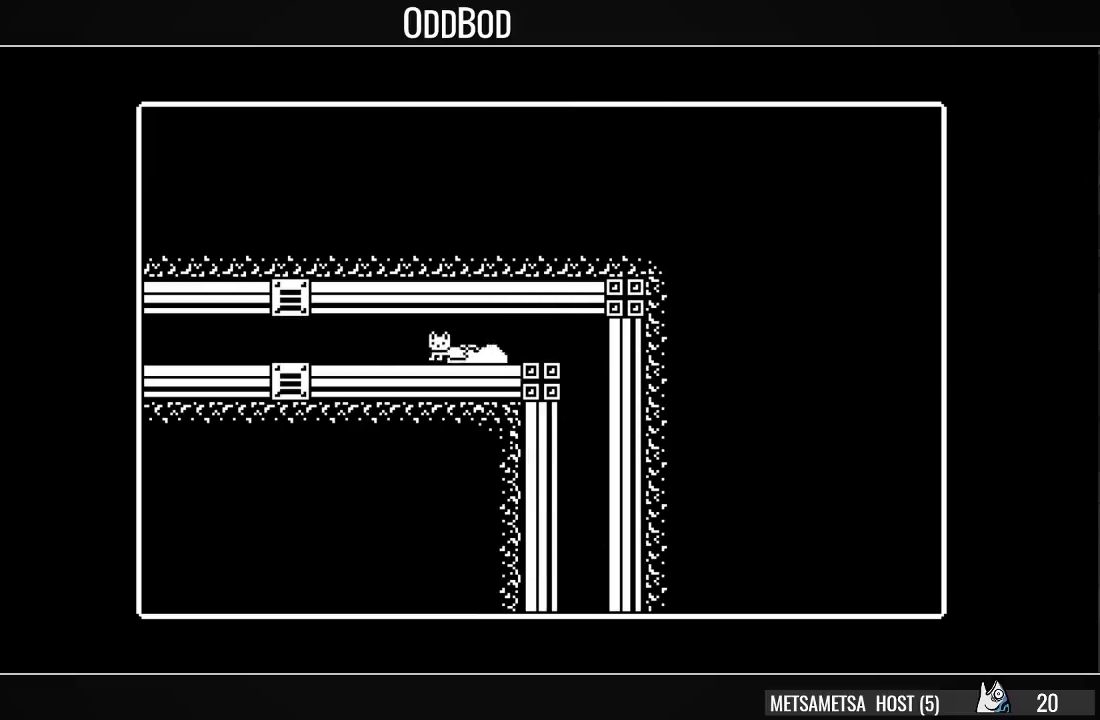
{"buttons": ["DPAD_LEFT"], "right_stick": "center", "events": []}
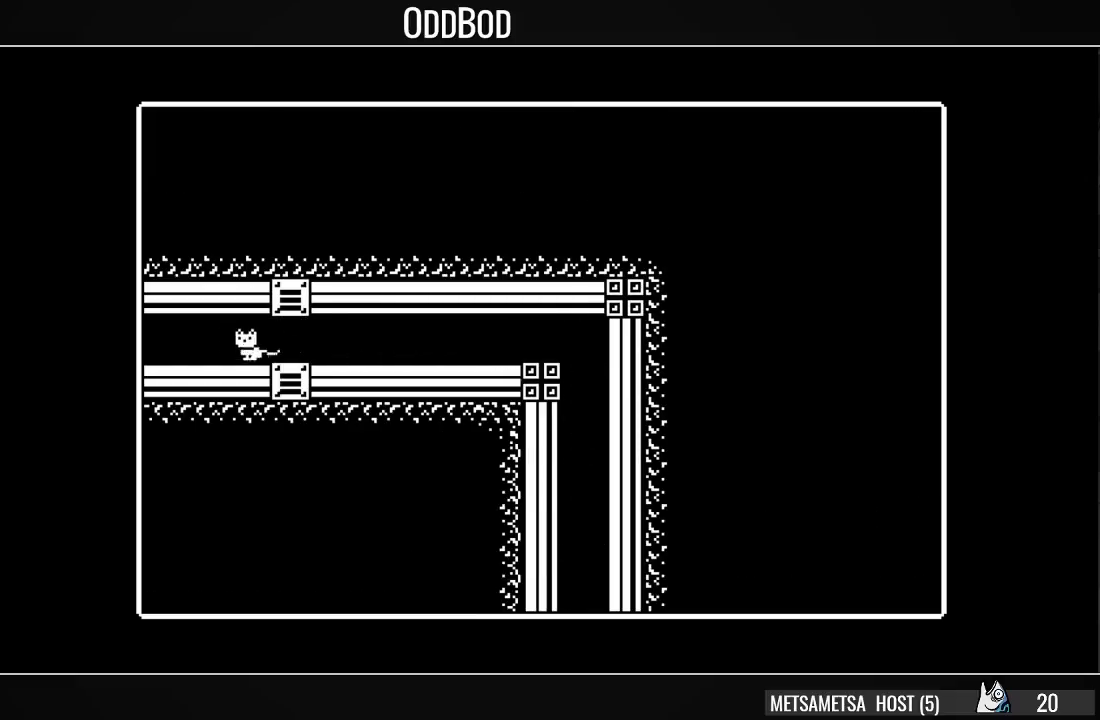
{"buttons": ["DPAD_LEFT"], "right_stick": "center", "events": []}
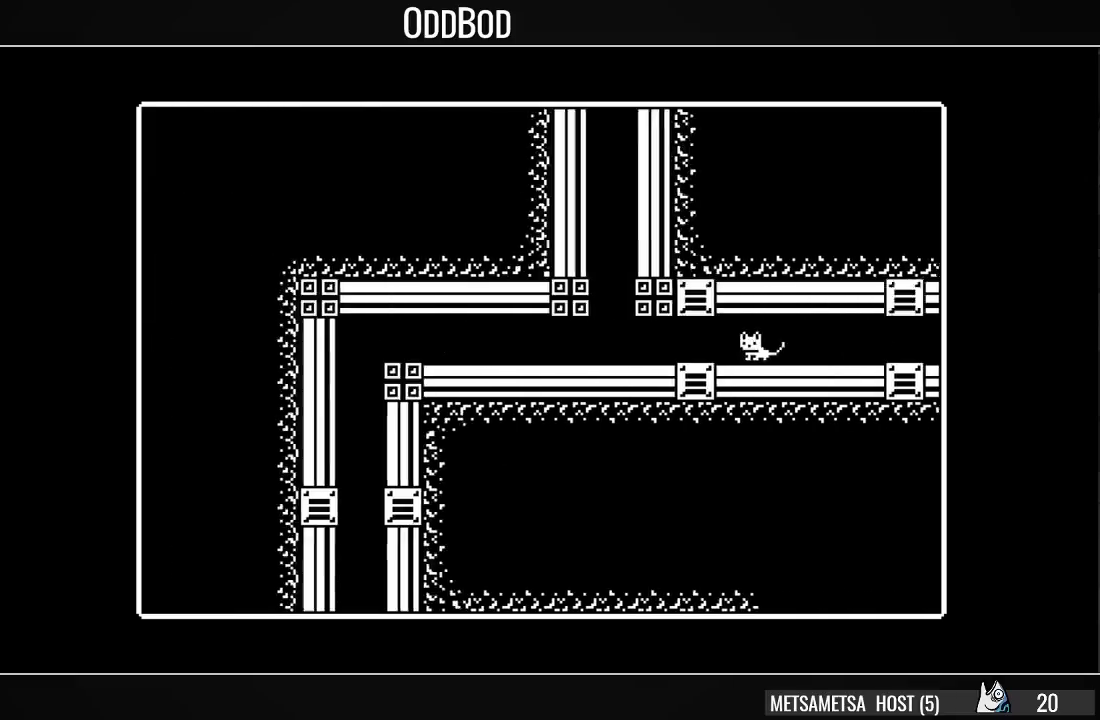
{"buttons": ["DPAD_LEFT"], "right_stick": "center", "events": []}
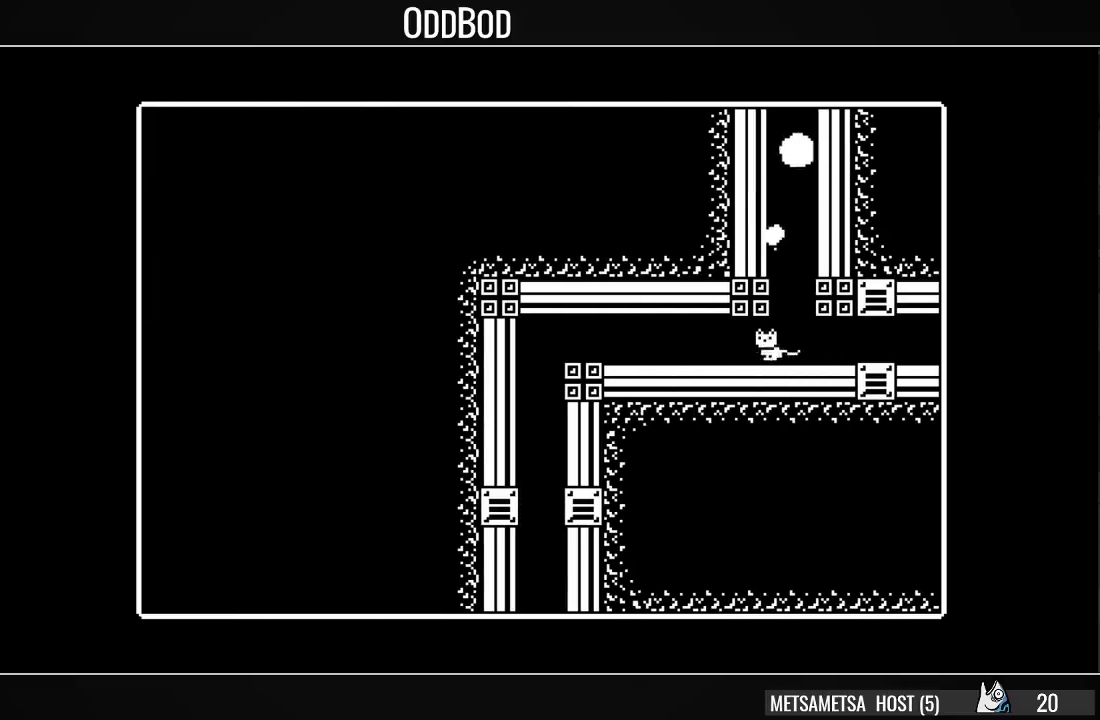
{"buttons": ["DPAD_LEFT"], "right_stick": "center", "events": []}
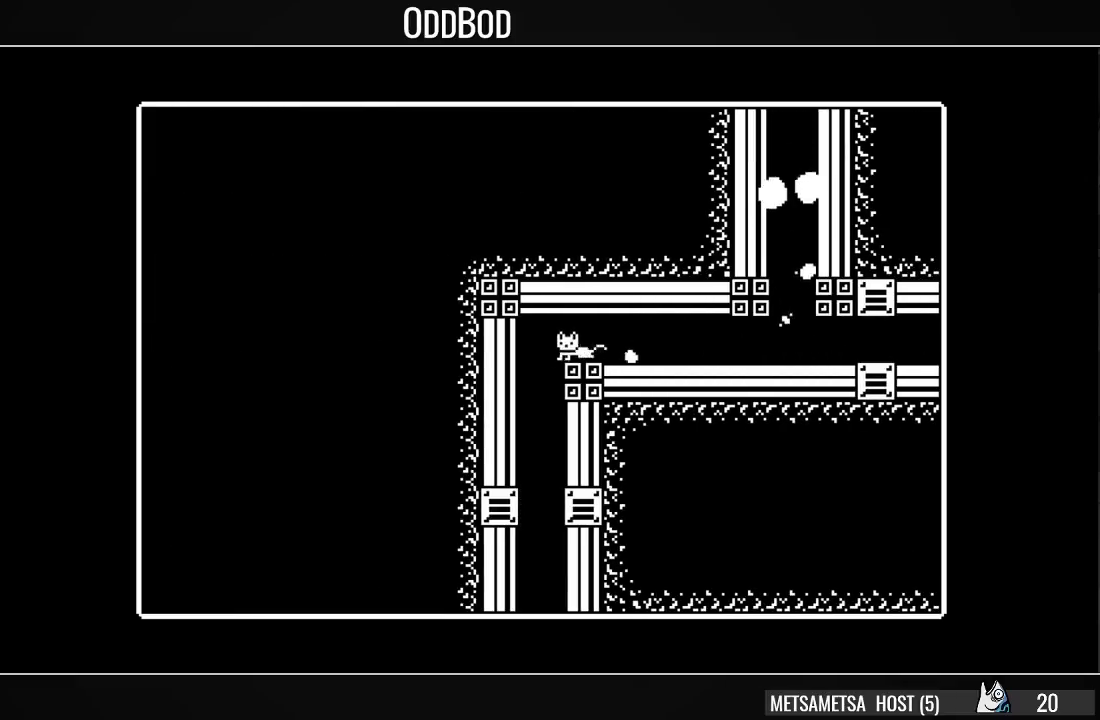
{"buttons": [], "right_stick": "center", "events": [[133, "DPAD_LEFT", "up"]]}
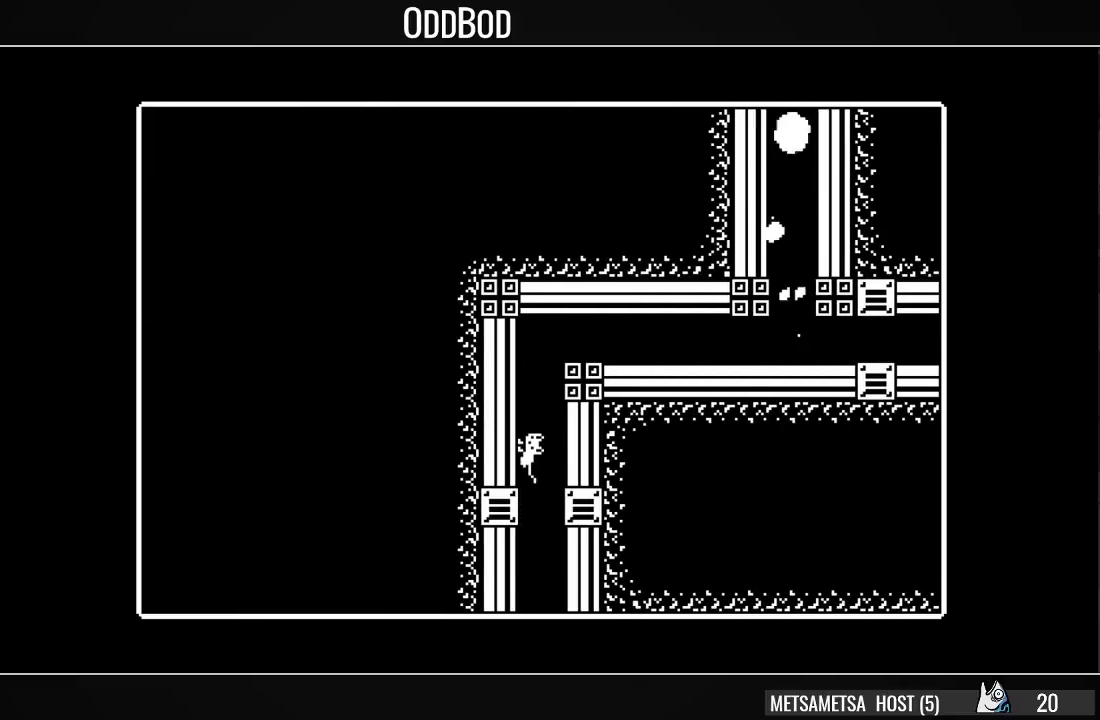
{"buttons": [], "right_stick": "center", "events": []}
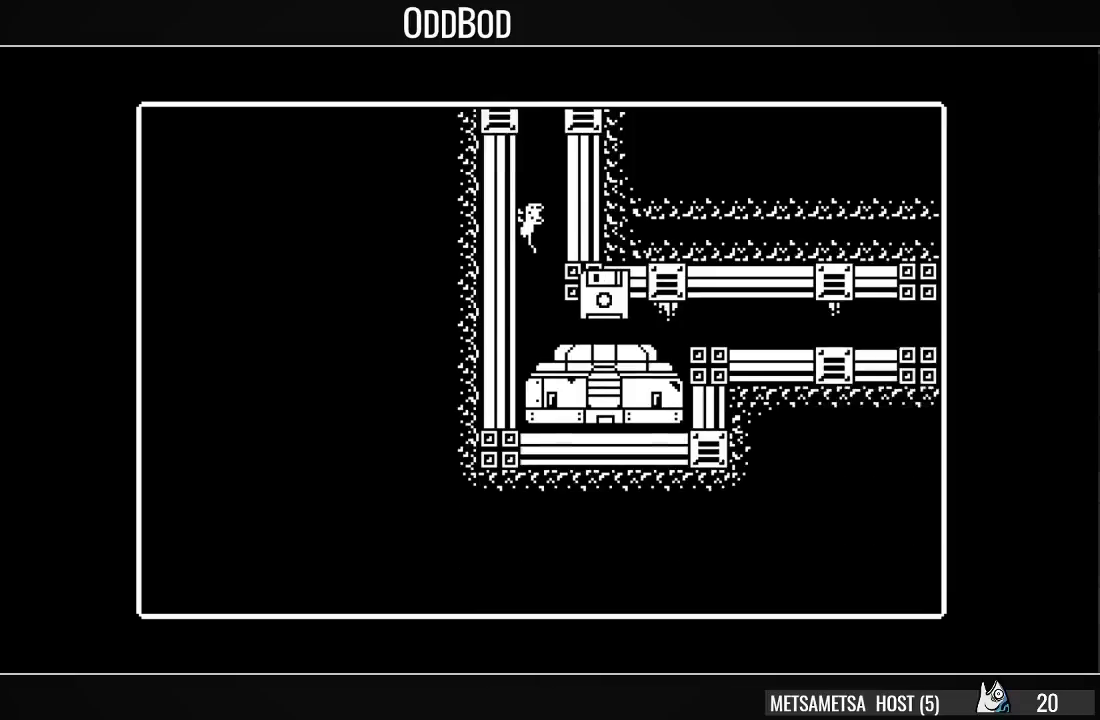
{"buttons": ["DPAD_RIGHT"], "right_stick": "center", "events": [[200, "DPAD_RIGHT", "down"]]}
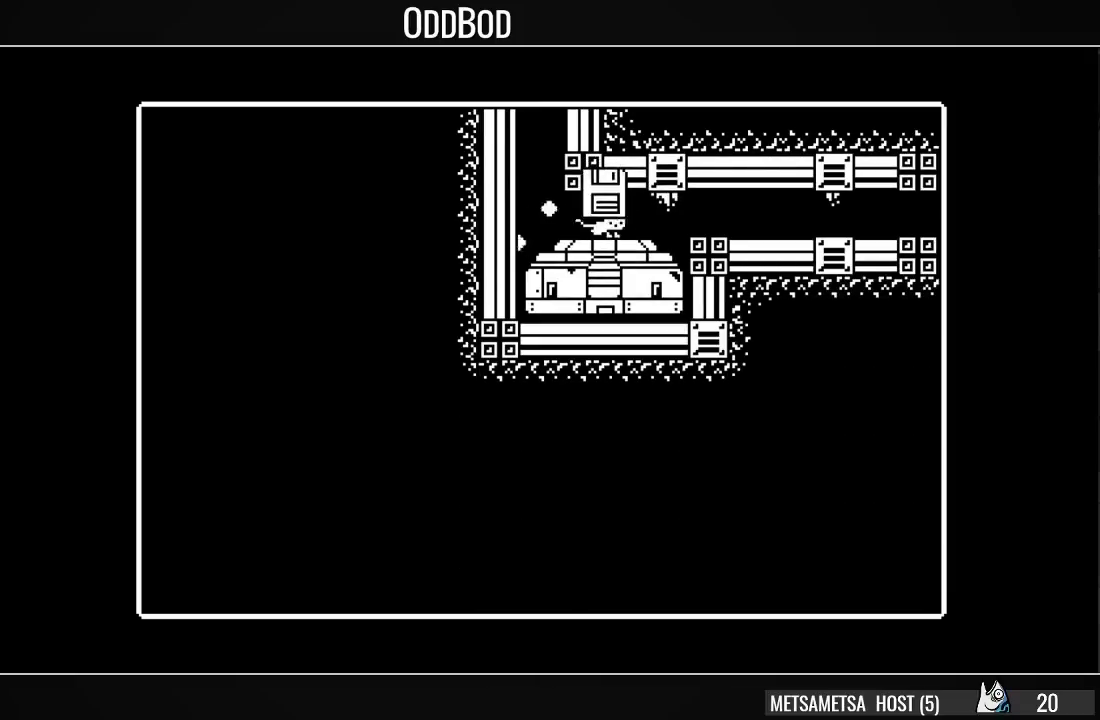
{"buttons": ["DPAD_RIGHT"], "right_stick": "center", "events": [[67, "DPAD_RIGHT", "up"], [367, "DPAD_RIGHT", "down"]]}
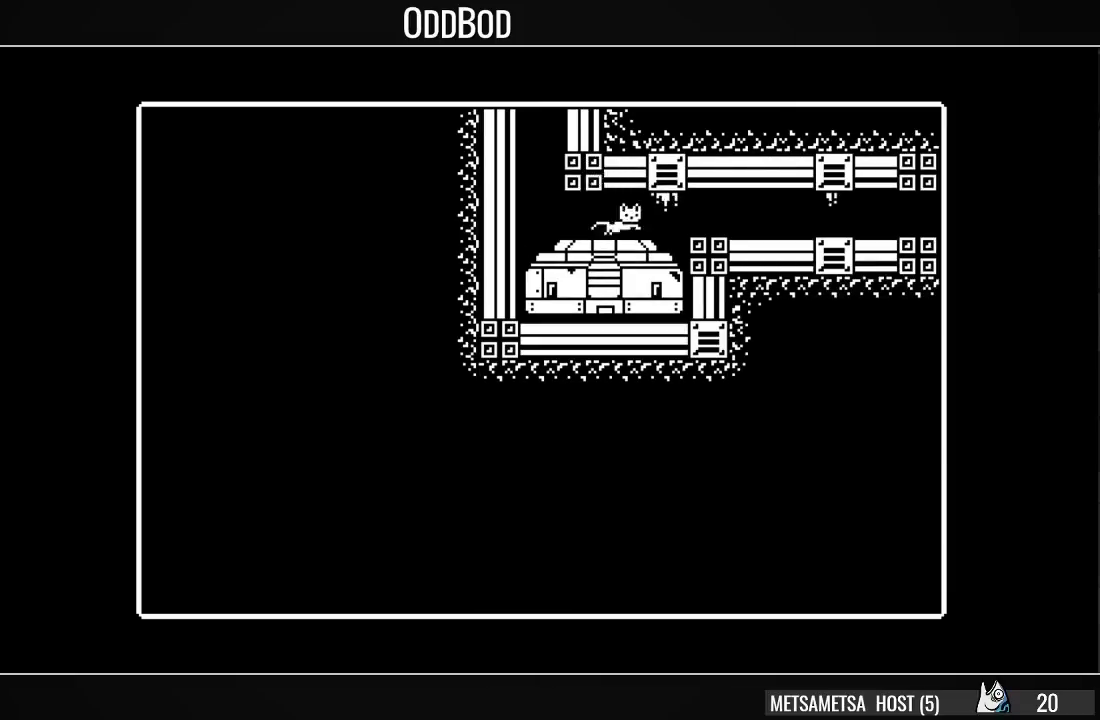
{"buttons": ["DPAD_RIGHT"], "right_stick": "center", "events": []}
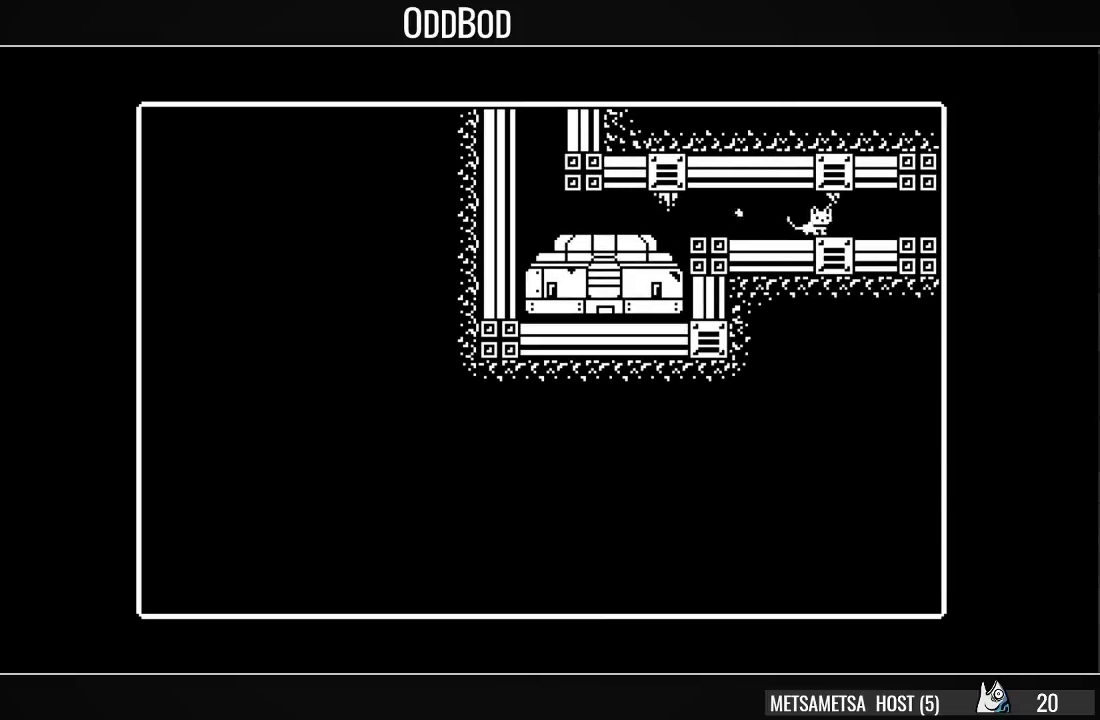
{"buttons": ["DPAD_RIGHT"], "right_stick": "center", "events": []}
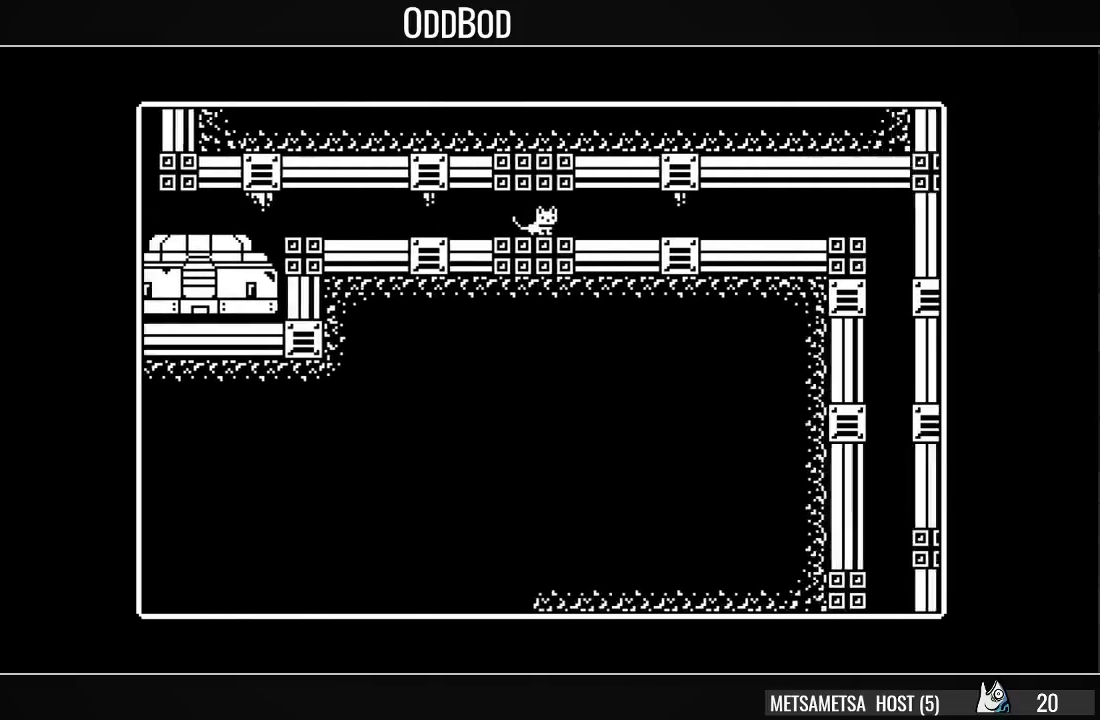
{"buttons": ["DPAD_RIGHT"], "right_stick": "center", "events": []}
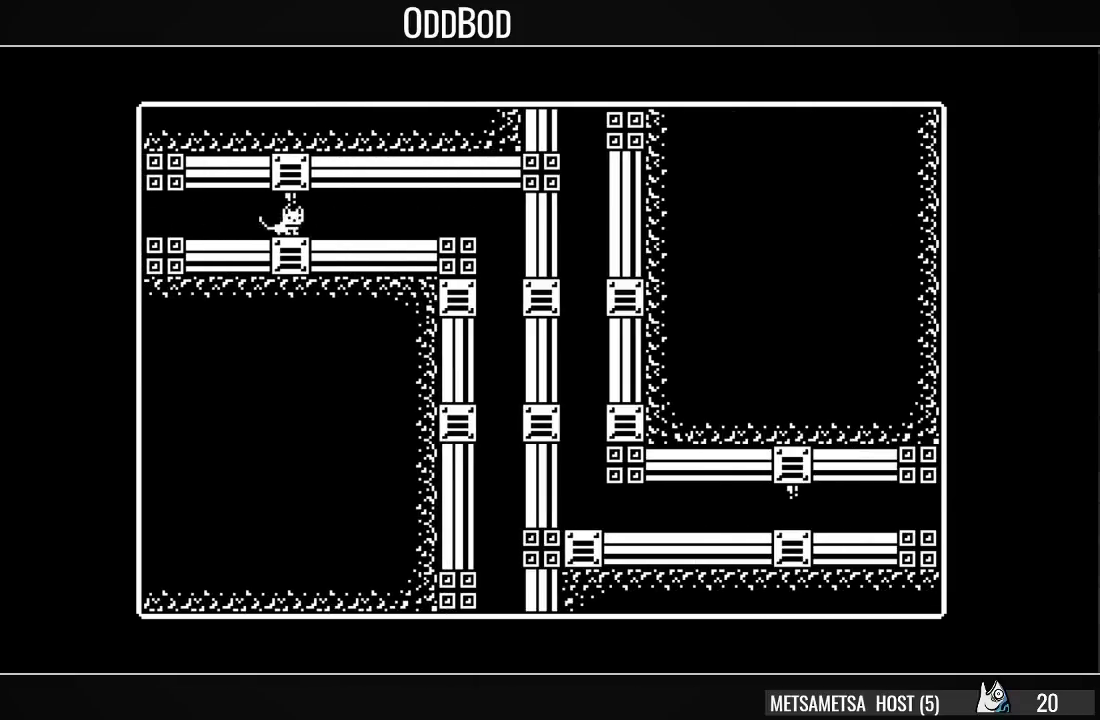
{"buttons": ["DPAD_RIGHT"], "right_stick": "center", "events": []}
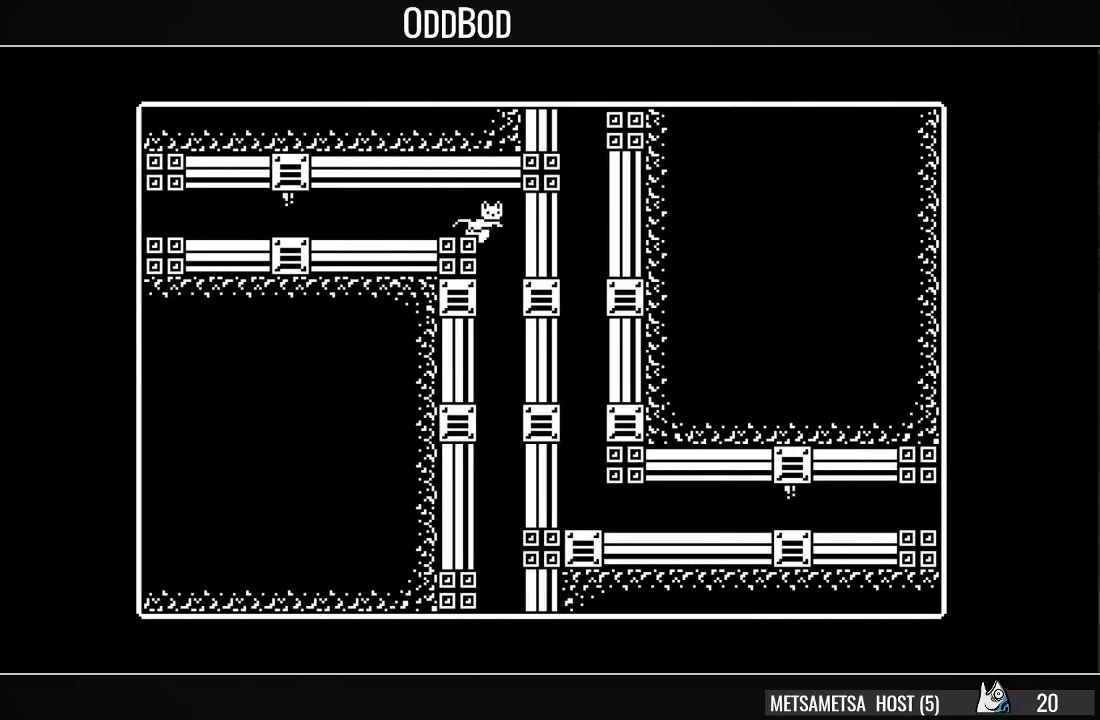
{"buttons": [], "right_stick": "center", "events": [[67, "DPAD_RIGHT", "up"]]}
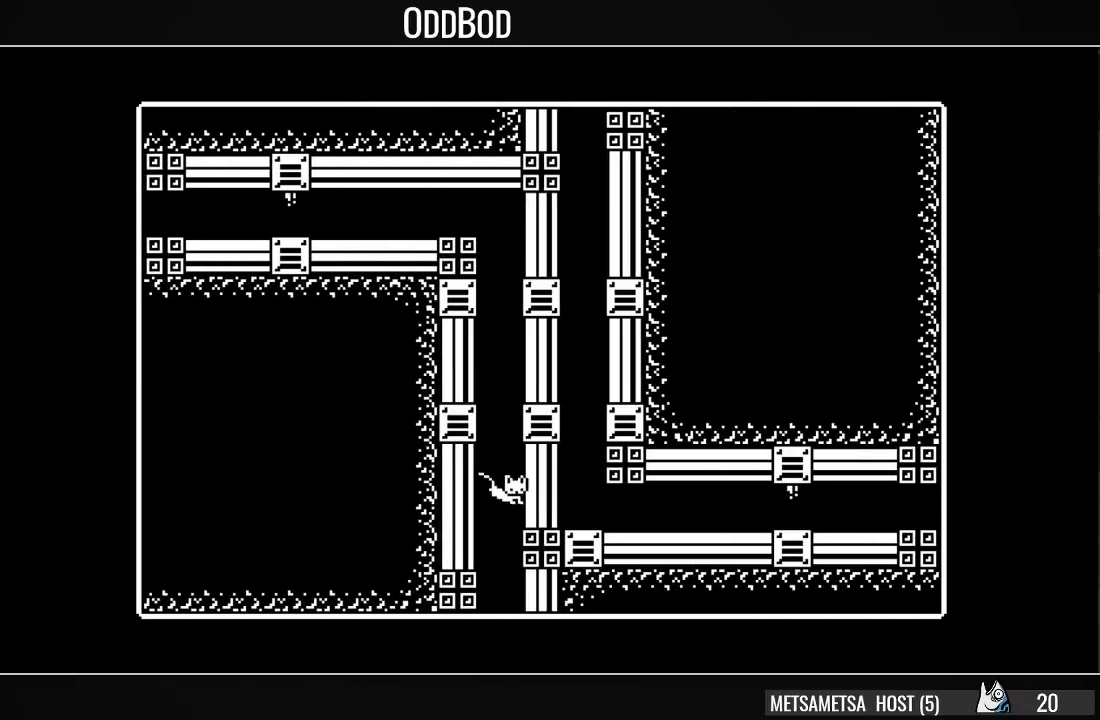
{"buttons": [], "right_stick": "center", "events": [[200, "DPAD_LEFT", "down"], [400, "DPAD_LEFT", "up"]]}
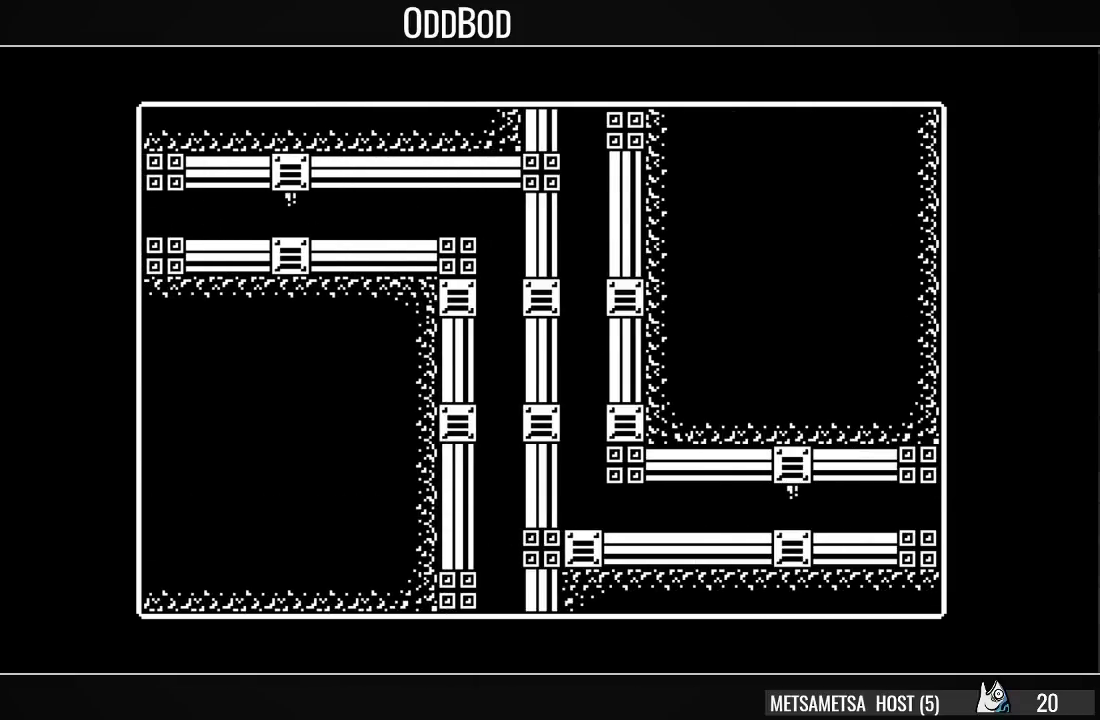
{"buttons": [], "right_stick": "center", "events": []}
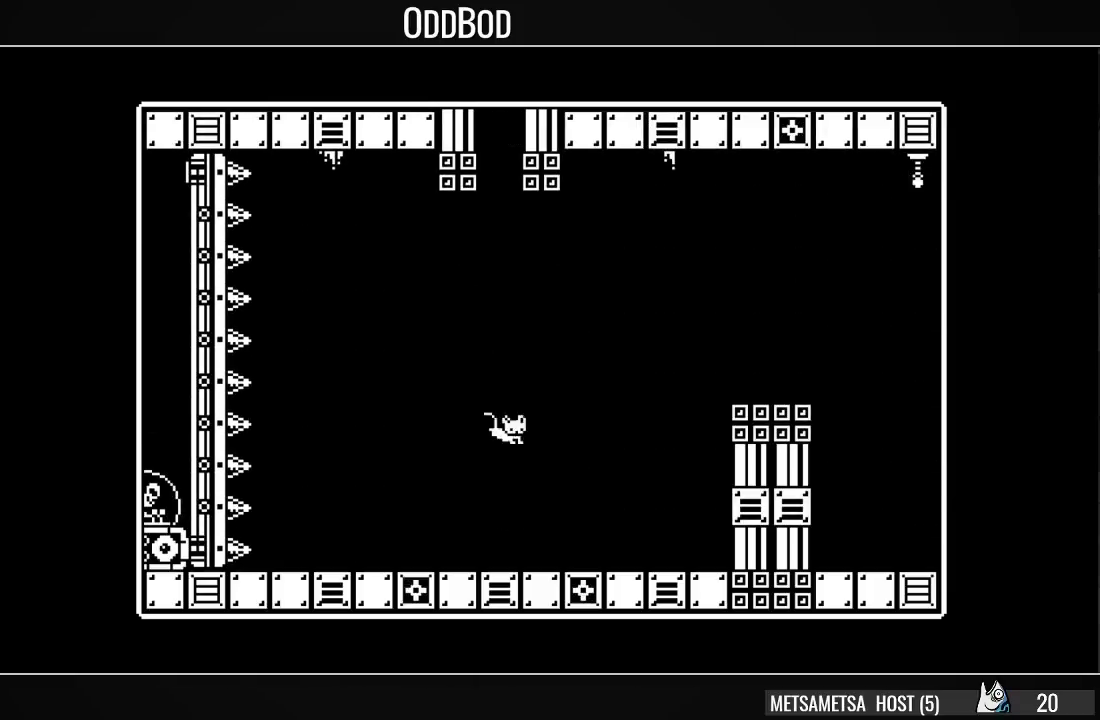
{"buttons": ["CROSS", "DPAD_RIGHT"], "right_stick": "center", "events": [[100, "DPAD_RIGHT", "down"], [500, "CROSS", "down"]]}
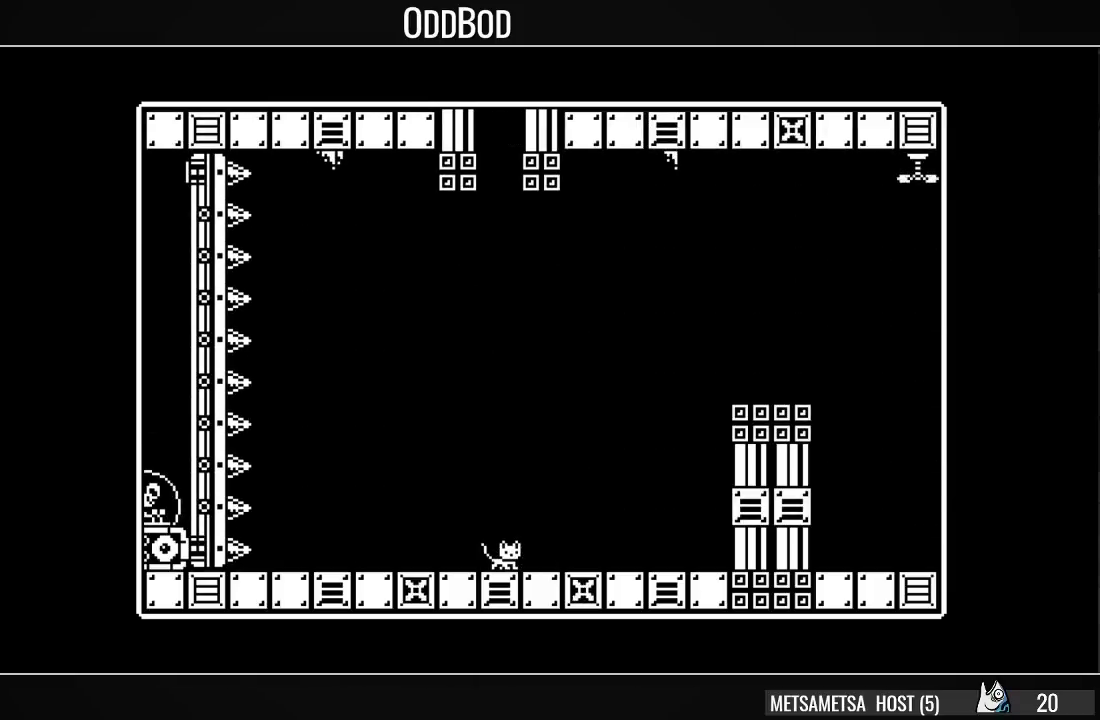
{"buttons": ["DPAD_RIGHT"], "right_stick": "center", "events": [[100, "CROSS", "up"], [167, "CROSS", "down"], [233, "CROSS", "up"], [300, "CROSS", "down"], [400, "CROSS", "up"]]}
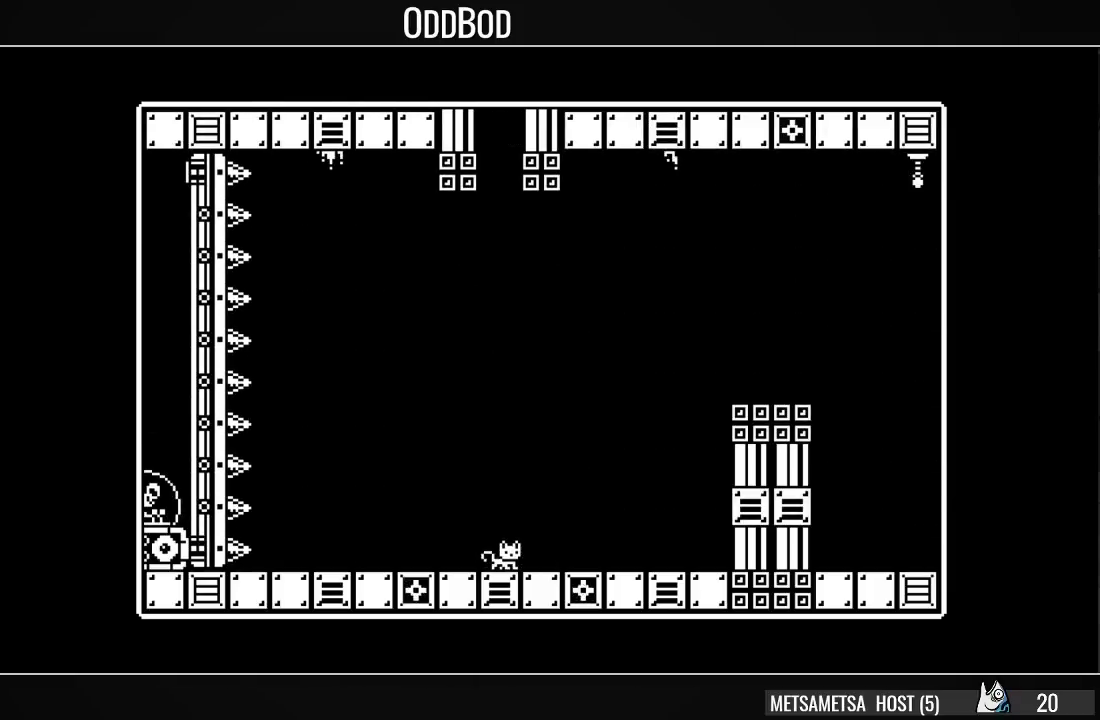
{"buttons": ["DPAD_RIGHT"], "right_stick": "center", "events": [[33, "CROSS", "down"], [100, "CROSS", "up"]]}
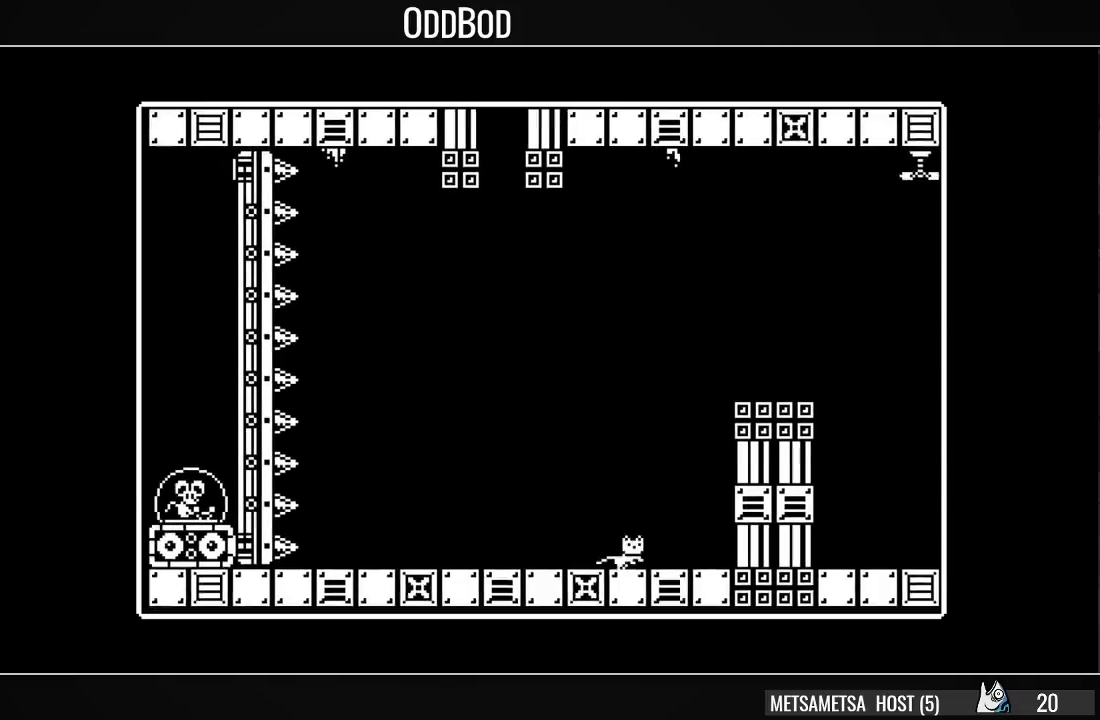
{"buttons": ["CROSS", "DPAD_RIGHT"], "right_stick": "center", "events": [[100, "CROSS", "down"], [200, "CROSS", "up"], [267, "CROSS", "down"], [367, "CROSS", "up"], [400, "CROSS", "down"]]}
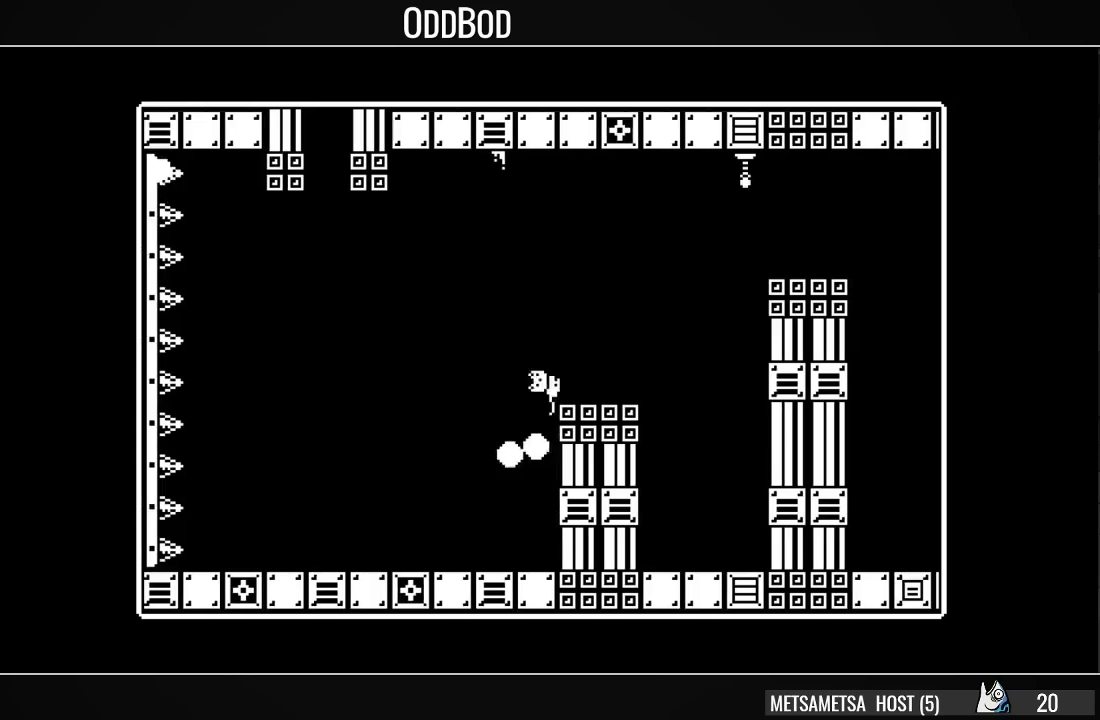
{"buttons": ["DPAD_RIGHT"], "right_stick": "center", "events": [[100, "DPAD_RIGHT", "up"], [133, "CROSS", "up"], [333, "DPAD_RIGHT", "down"]]}
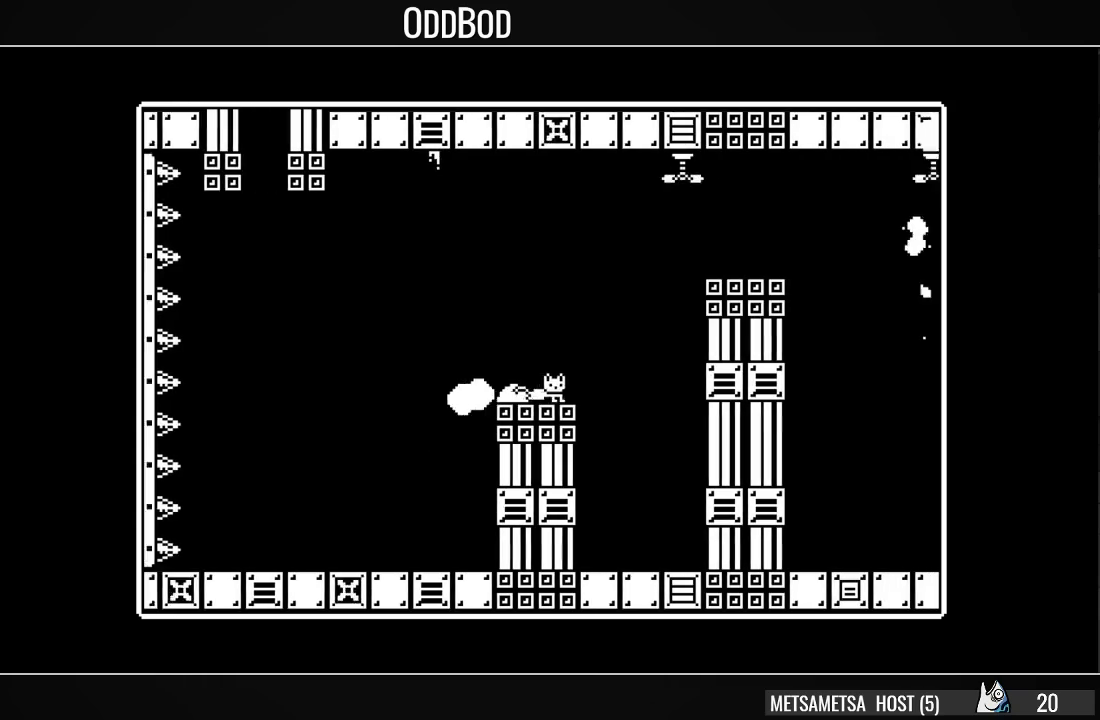
{"buttons": ["DPAD_RIGHT"], "right_stick": "center", "events": [[67, "CROSS", "down"], [233, "CROSS", "up"], [400, "CROSS", "down"], [467, "CROSS", "up"]]}
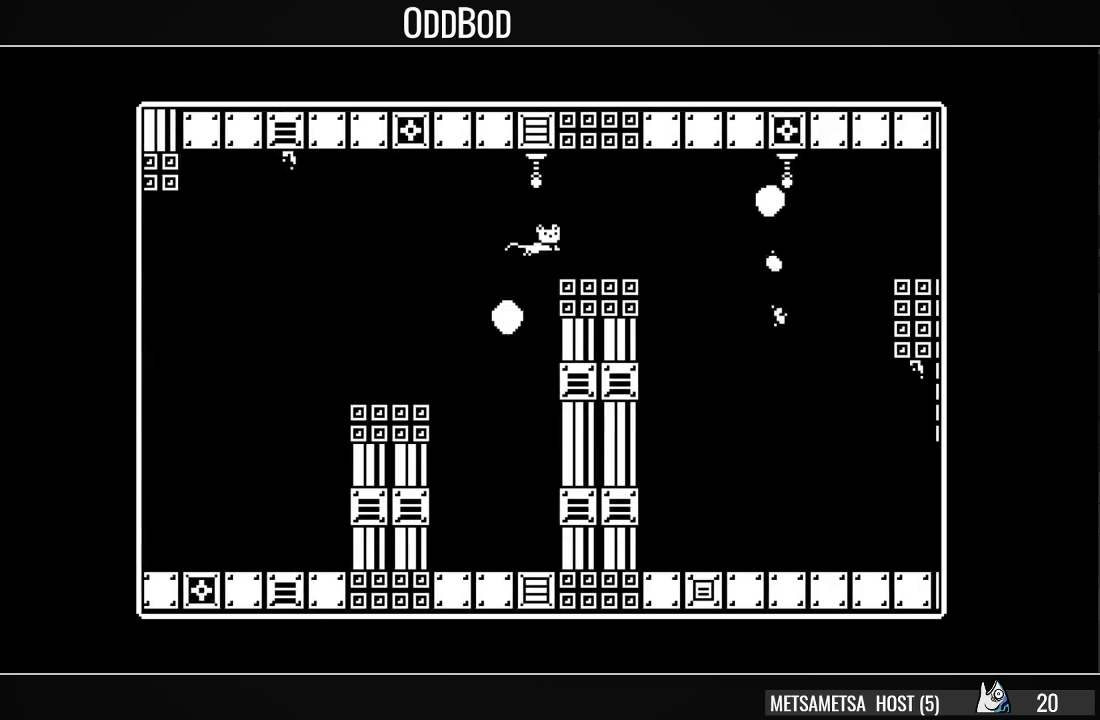
{"buttons": ["DPAD_RIGHT"], "right_stick": "center", "events": []}
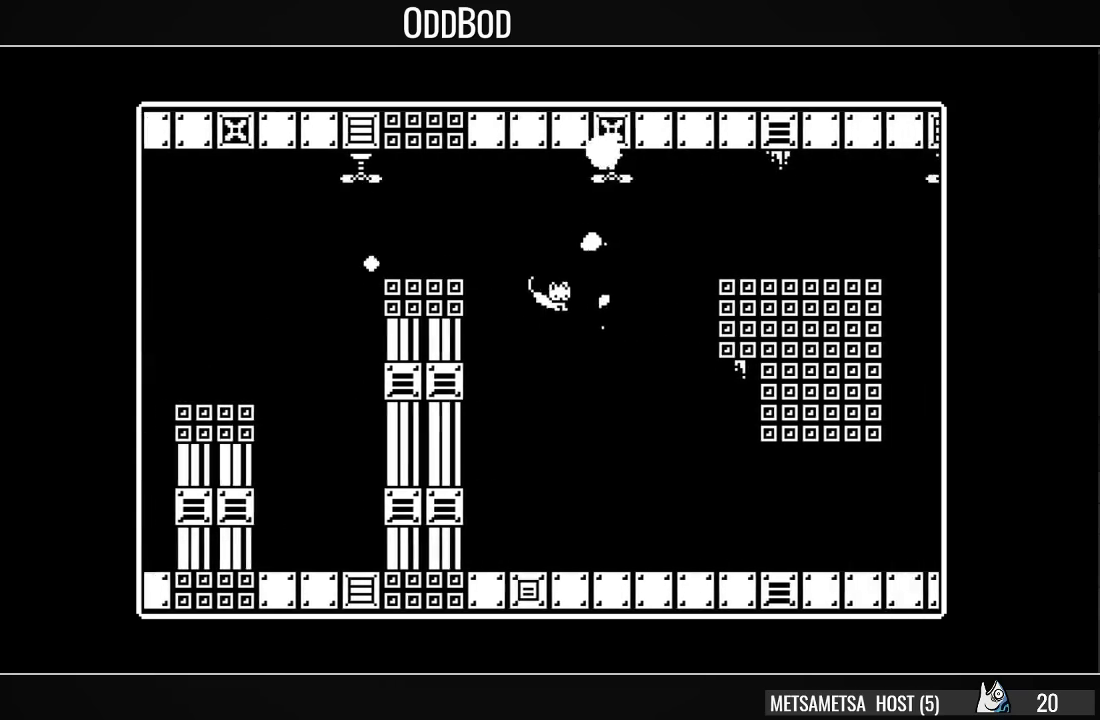
{"buttons": ["DPAD_RIGHT"], "right_stick": "center", "events": []}